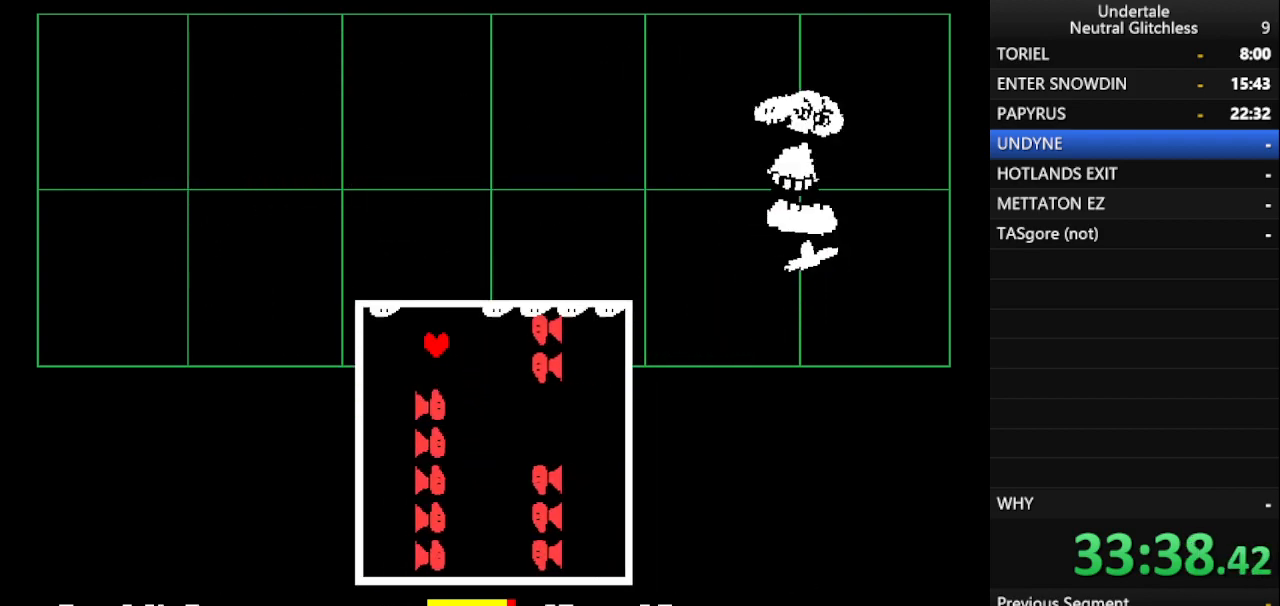
Gameplay with keyboard; each line is a JSON object with the keys held at the frame after it. "events" lists presses ("down") and releases ("up") of "alt", "c", "ctrl", "down", "left", "return", "right", "shift", "space", "up", "x" and "z" between this image and that frame as [ms after this image, input, new state], when the widget could be followed in between. No other keys are recorded. Mouse input is not recorded.
{"keys": ["right"], "events": [[33, "down", "down"], [350, "left", "up"], [400, "right", "down"], [500, "down", "up"]]}
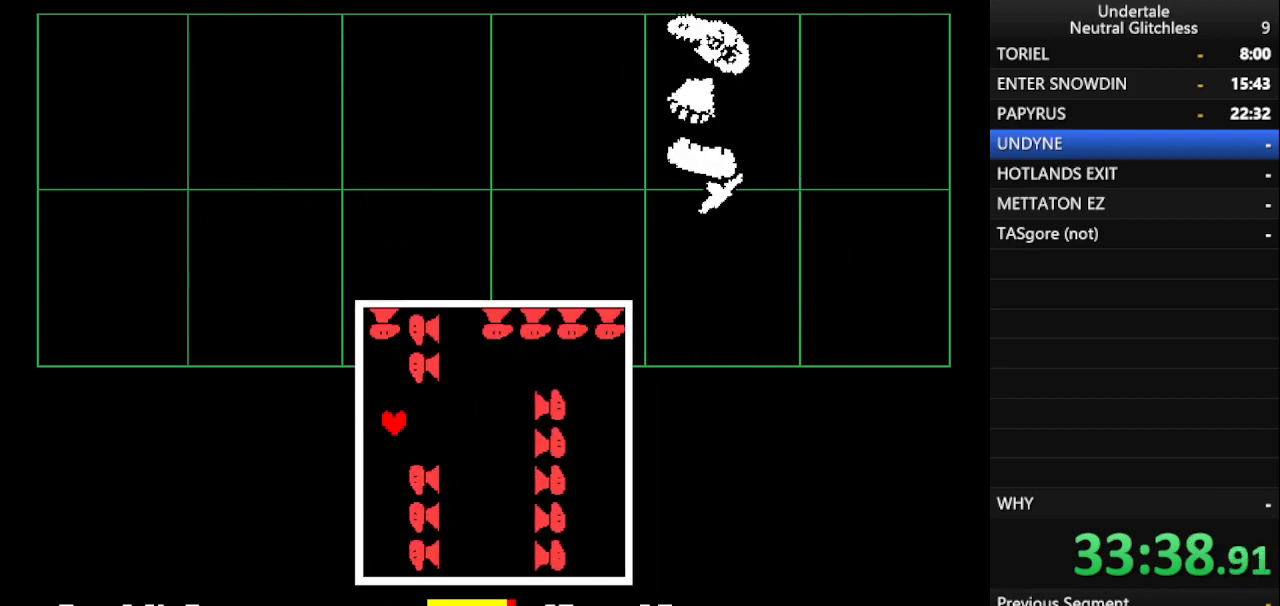
{"keys": ["left"], "events": [[333, "right", "up"], [467, "left", "down"]]}
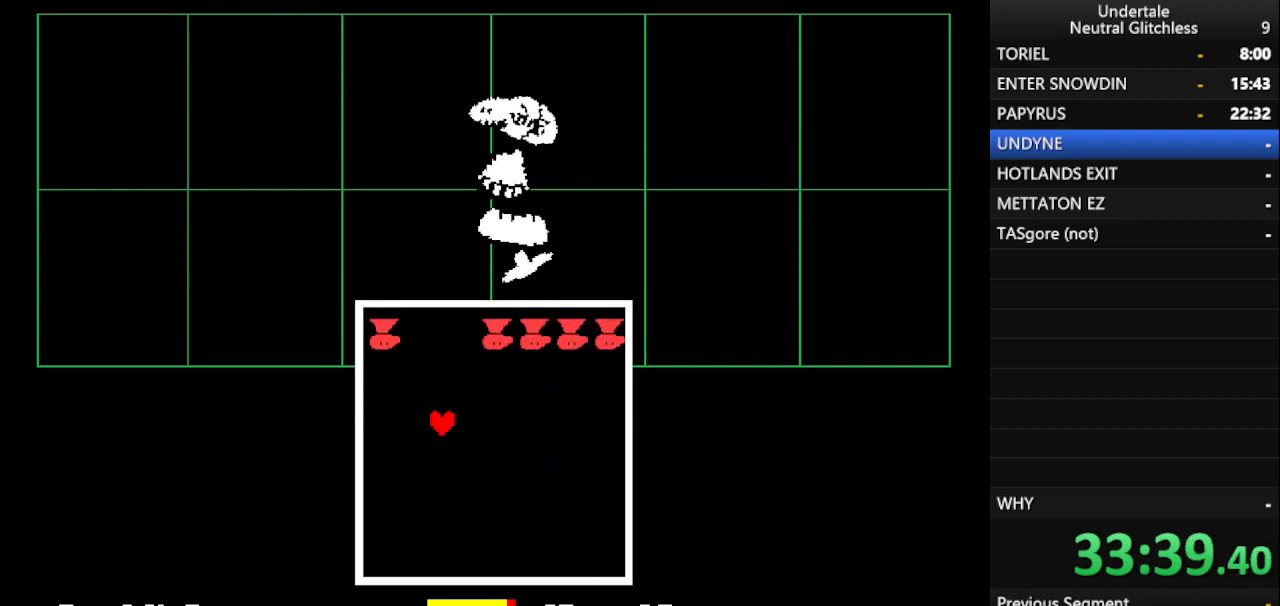
{"keys": ["left", "up"], "events": [[17, "left", "up"], [250, "up", "down"], [400, "left", "down"]]}
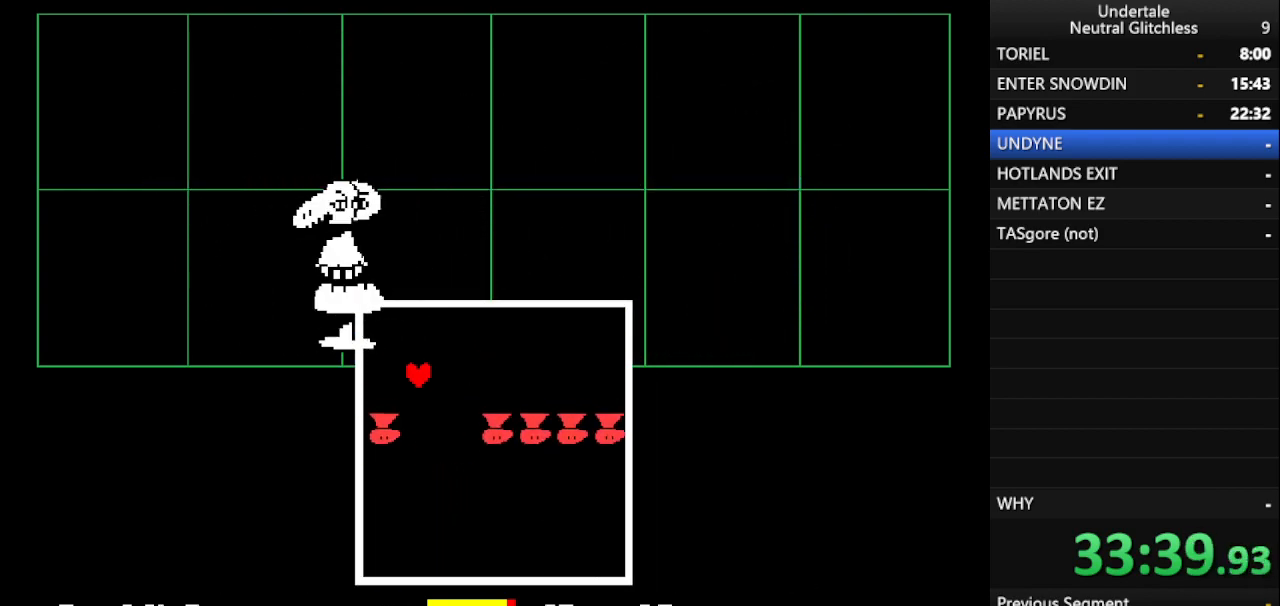
{"keys": [], "events": [[67, "up", "up"], [400, "left", "up"]]}
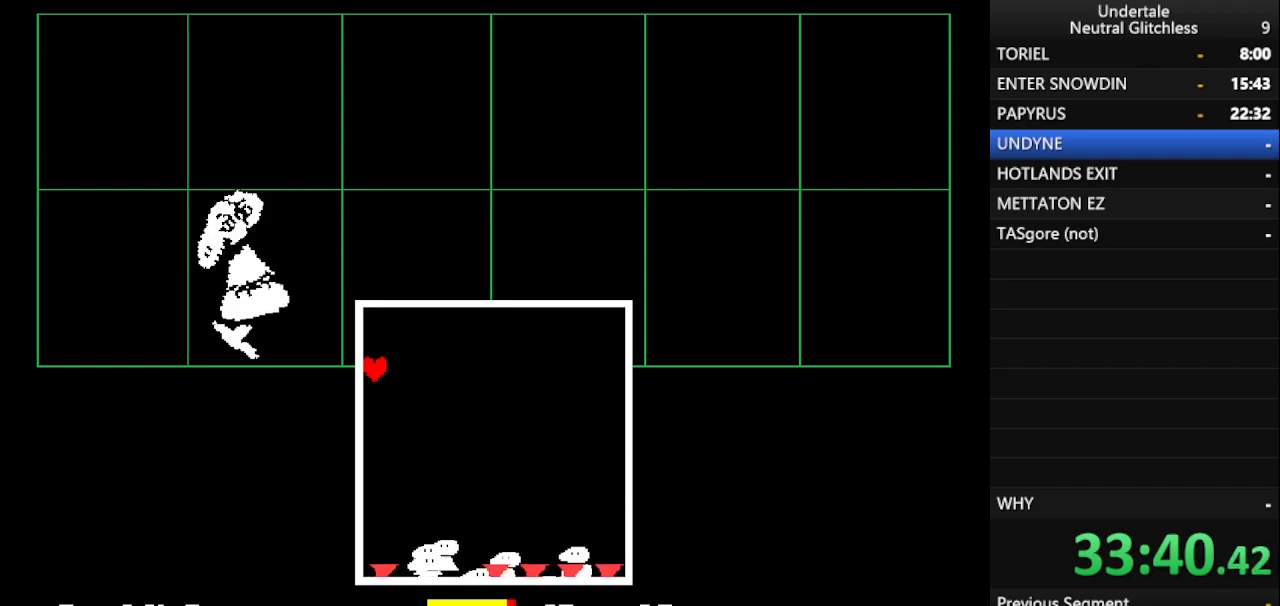
{"keys": [], "events": []}
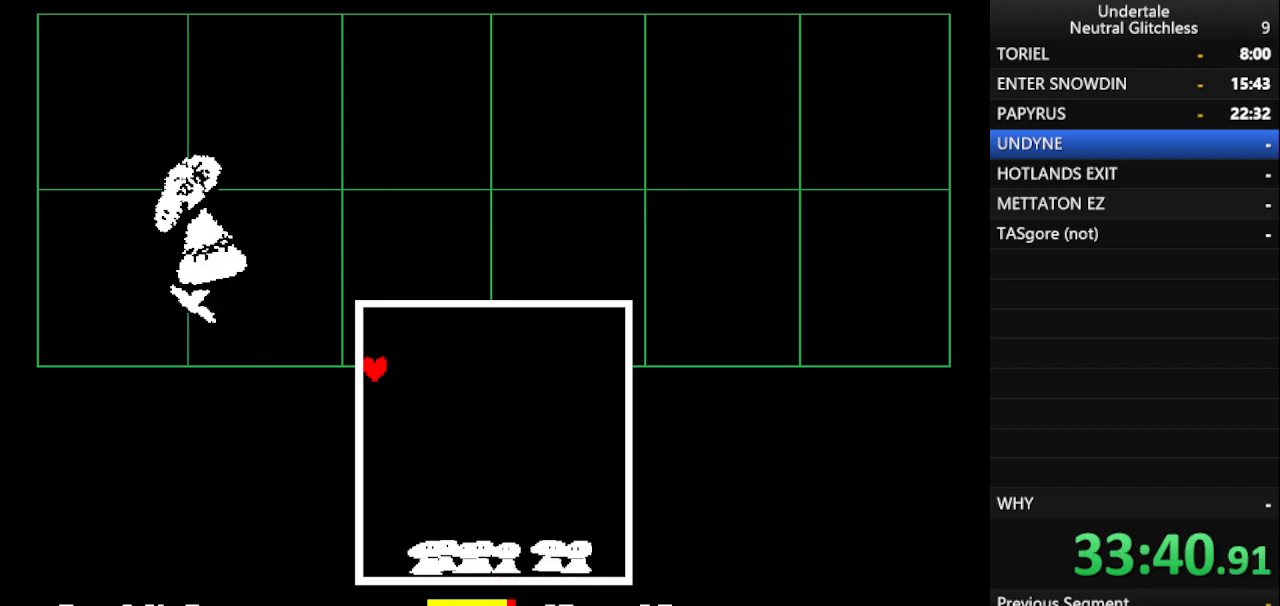
{"keys": ["right"], "events": [[433, "right", "down"]]}
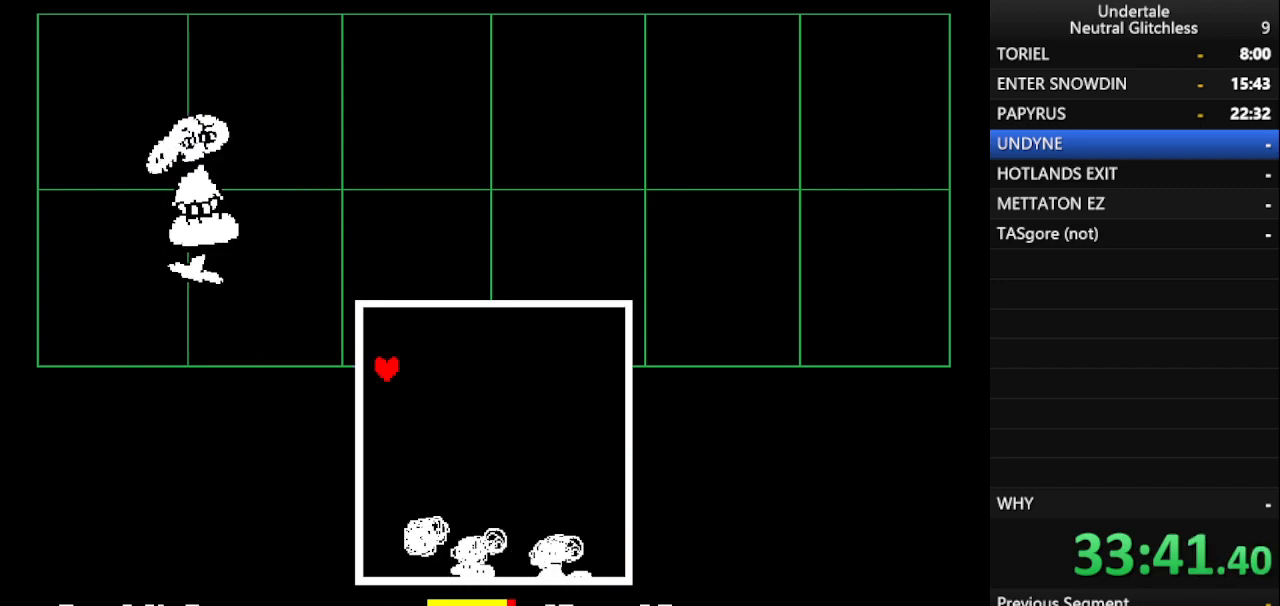
{"keys": ["down", "right"], "events": [[367, "down", "down"]]}
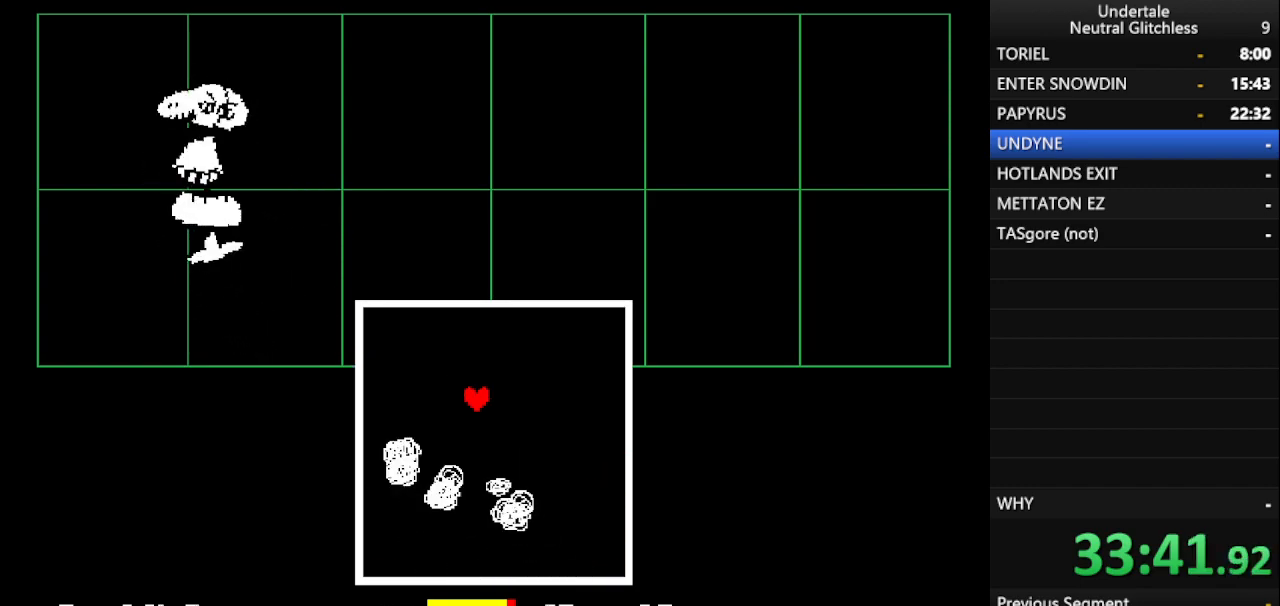
{"keys": ["down"], "events": [[317, "right", "up"]]}
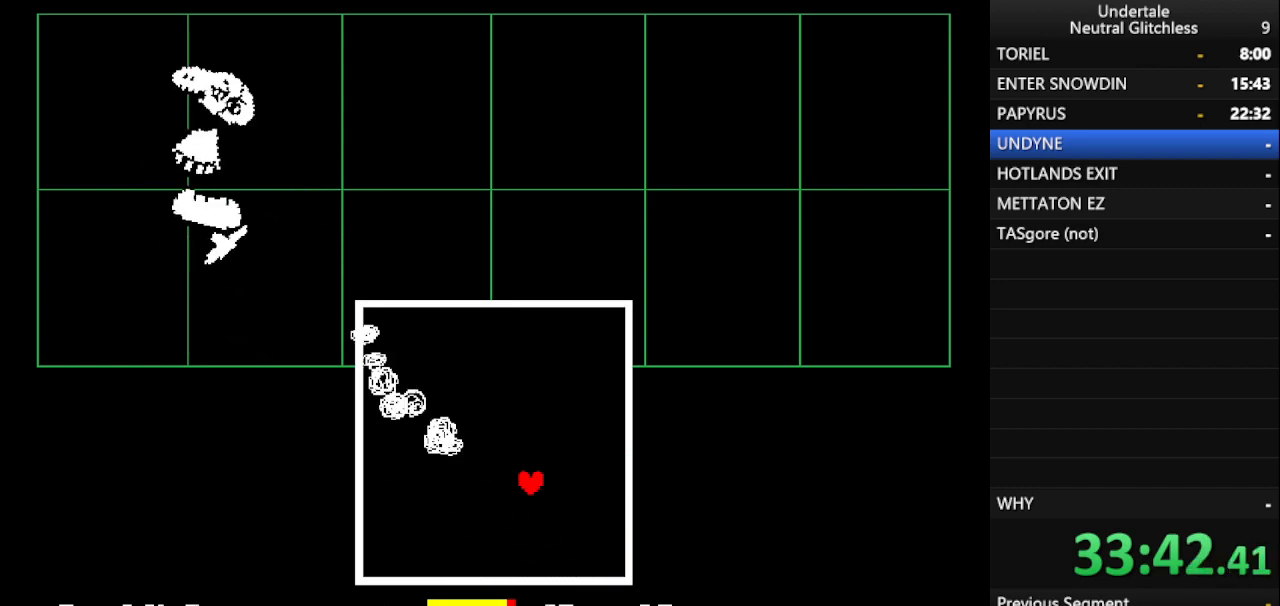
{"keys": [], "events": [[150, "down", "up"]]}
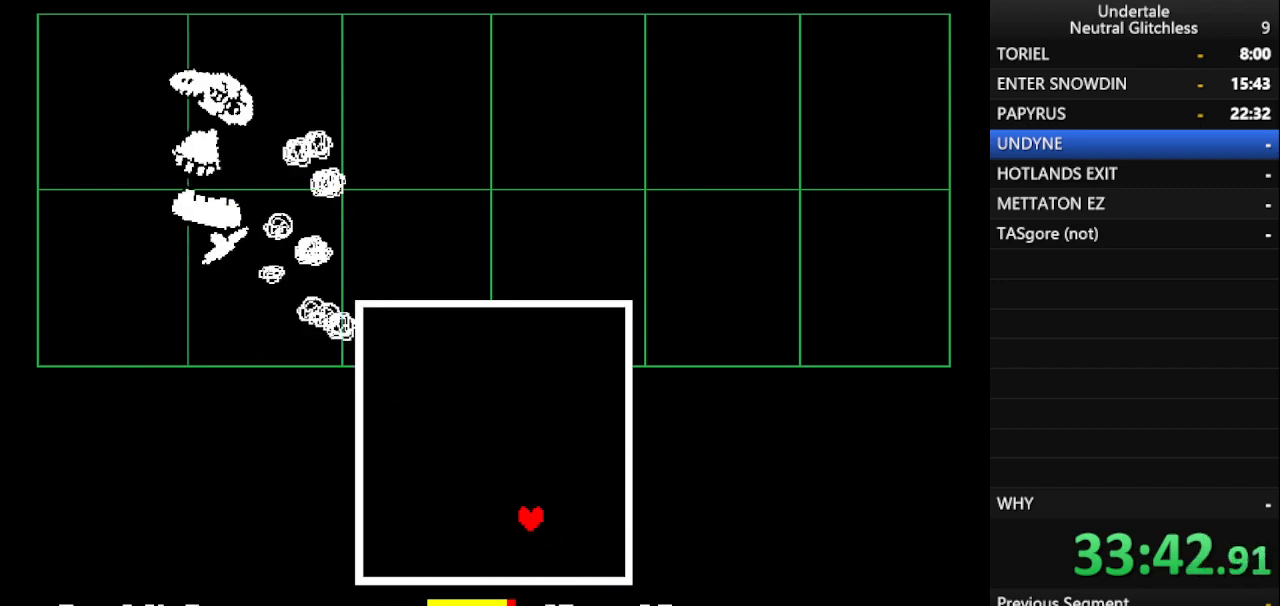
{"keys": [], "events": []}
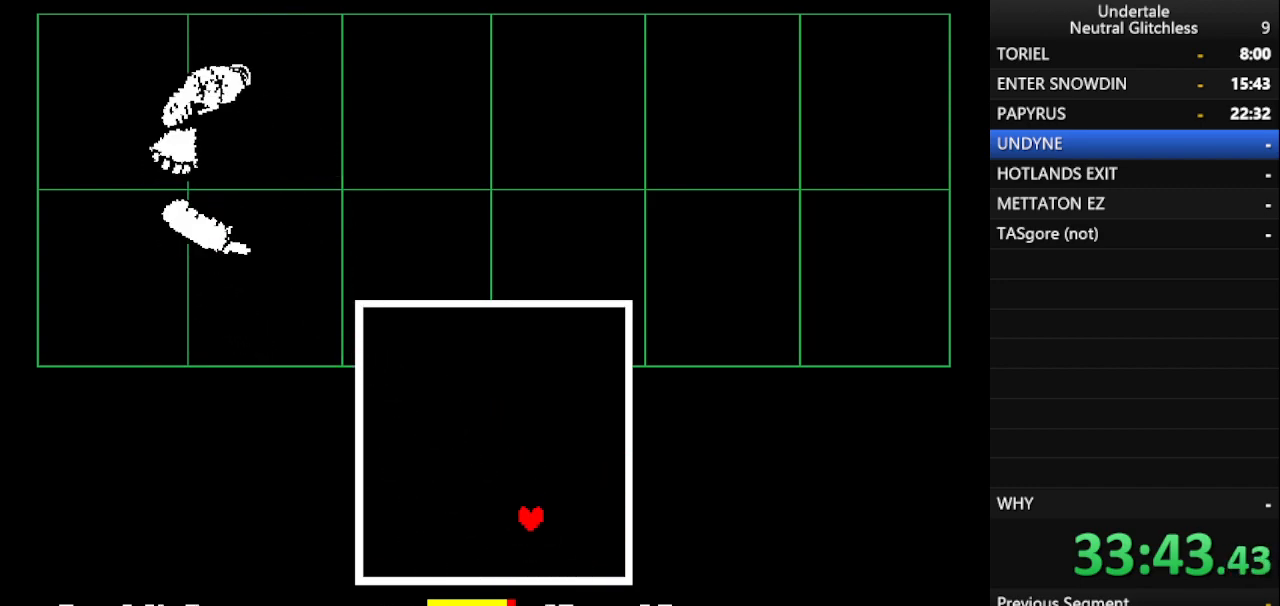
{"keys": [], "events": []}
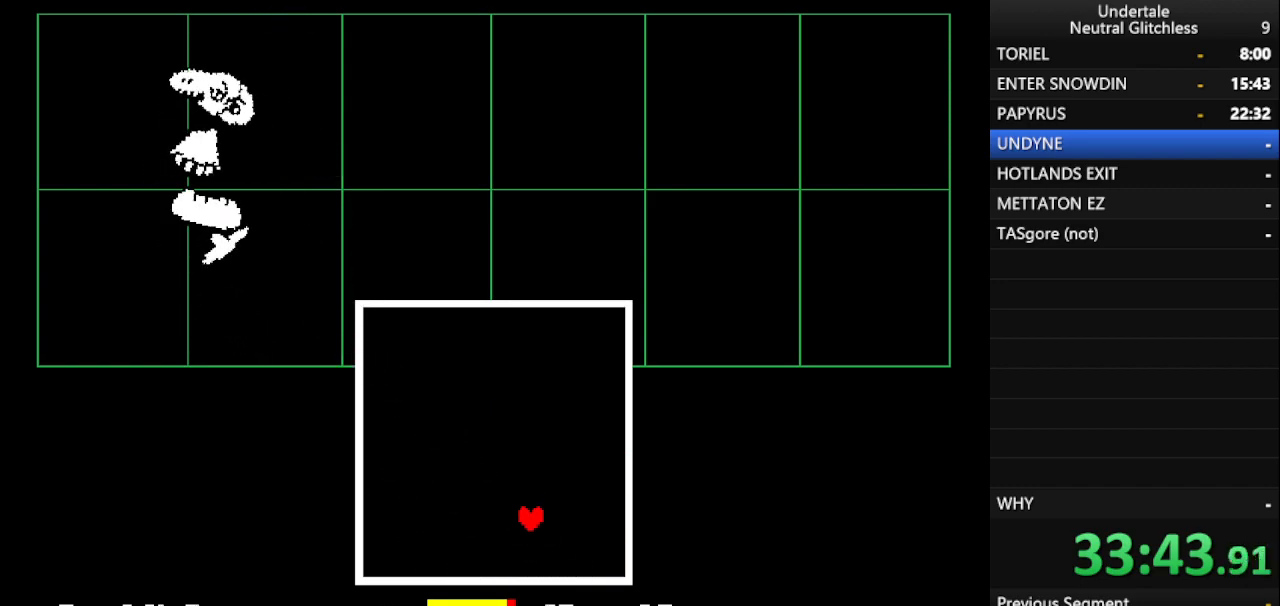
{"keys": [], "events": [[300, "return", "down"], [433, "return", "up"]]}
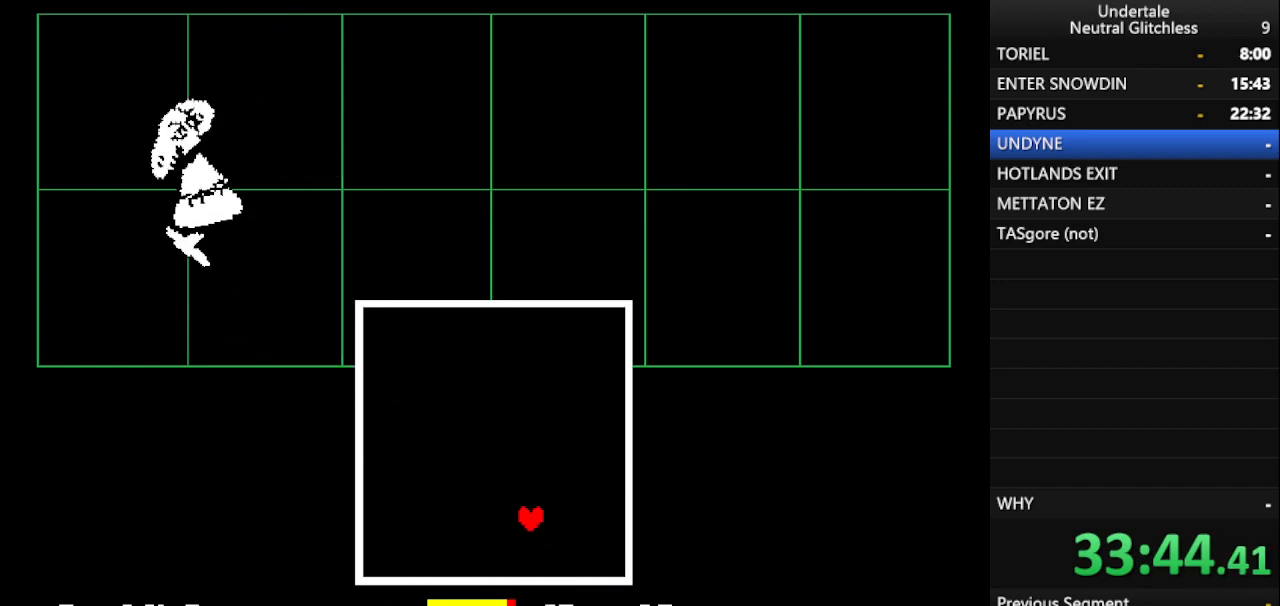
{"keys": [], "events": [[33, "return", "down"], [117, "return", "up"], [167, "return", "down"], [267, "return", "up"], [350, "return", "down"], [450, "return", "up"]]}
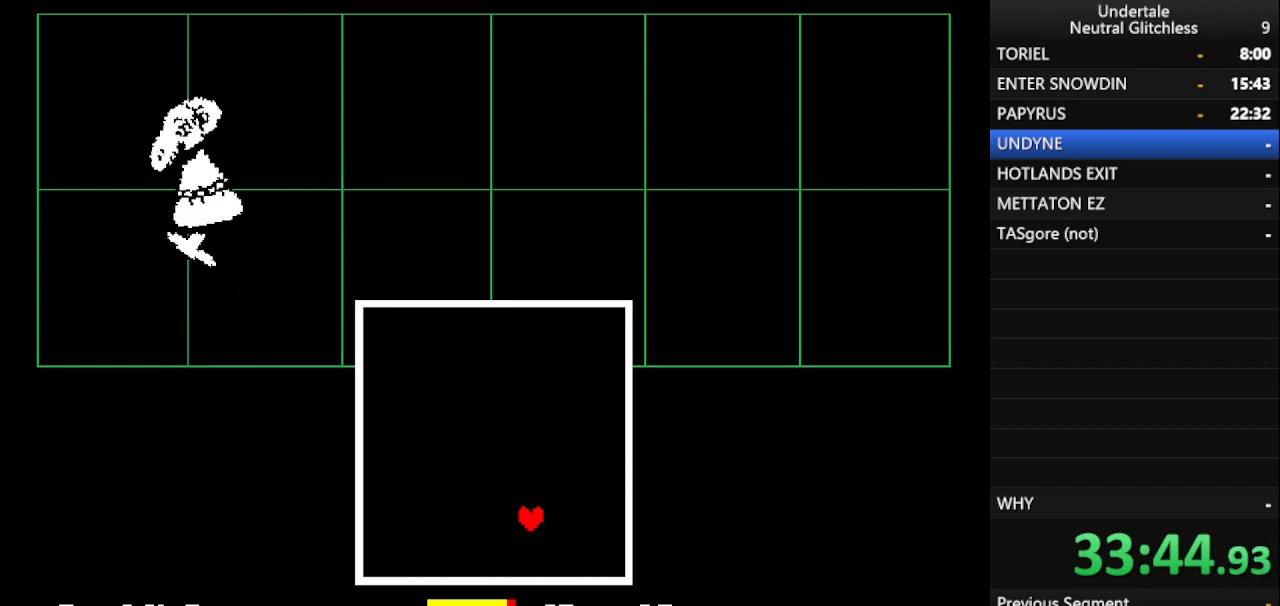
{"keys": [], "events": [[50, "return", "down"], [100, "return", "up"], [183, "return", "down"], [183, "shift", "down"], [233, "shift", "up"], [283, "return", "up"], [367, "return", "down"], [467, "return", "up"]]}
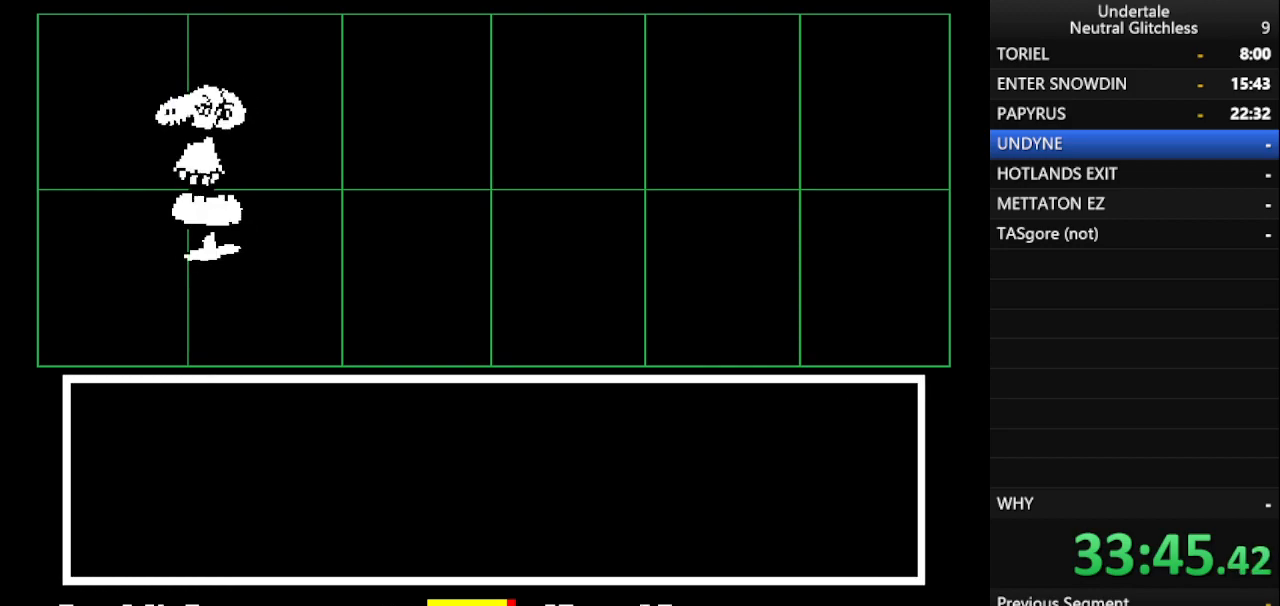
{"keys": [], "events": [[50, "return", "down"], [100, "return", "up"], [200, "return", "down"], [350, "return", "up"], [400, "return", "down"], [400, "shift", "down"], [483, "return", "up"], [483, "shift", "up"]]}
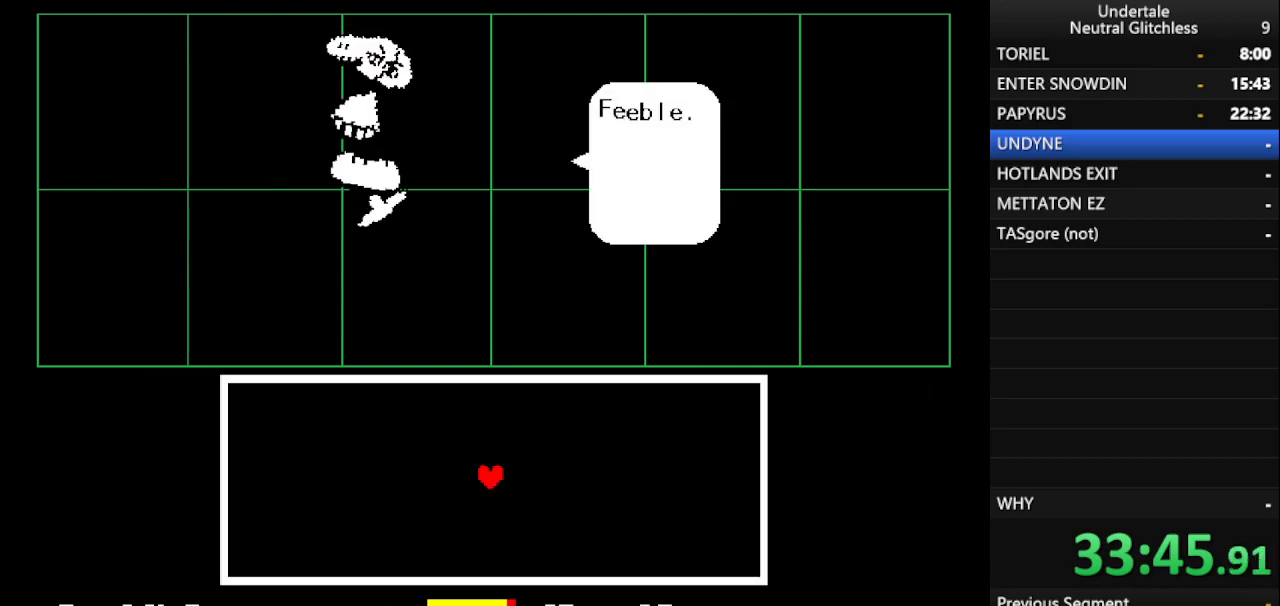
{"keys": ["shift"], "events": [[67, "shift", "down"], [117, "return", "down"], [167, "shift", "up"], [217, "return", "up"], [267, "shift", "down"], [317, "return", "down"], [350, "shift", "up"], [400, "return", "up"], [450, "shift", "down"]]}
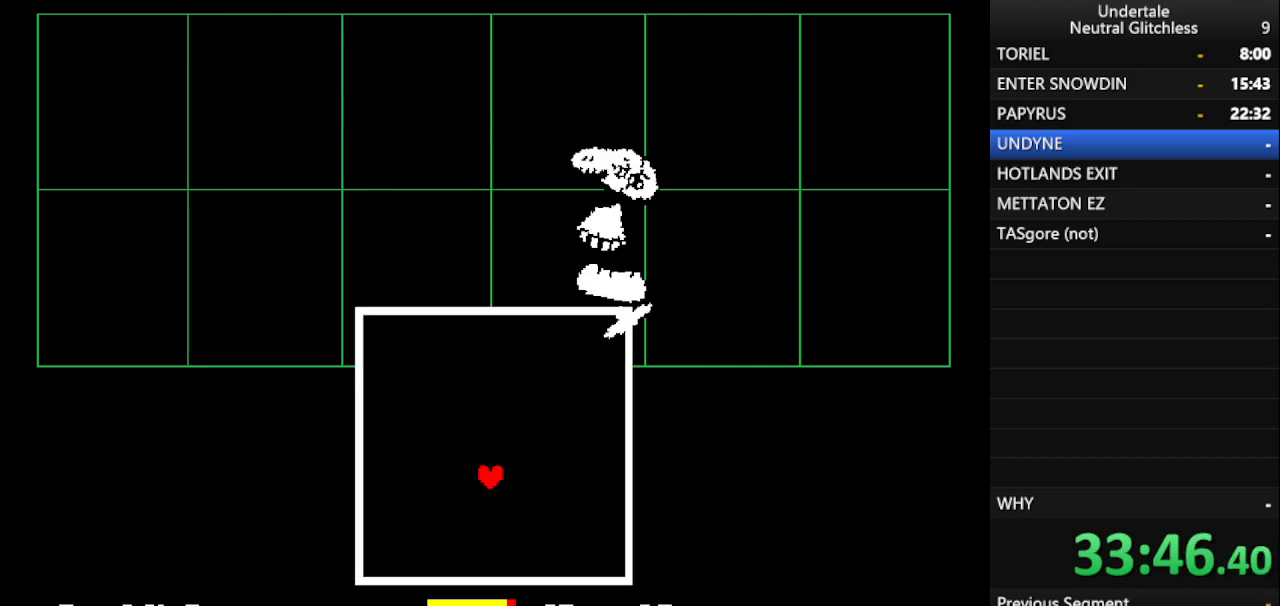
{"keys": ["right"], "events": [[50, "return", "down"], [83, "shift", "up"], [133, "return", "up"], [467, "right", "down"]]}
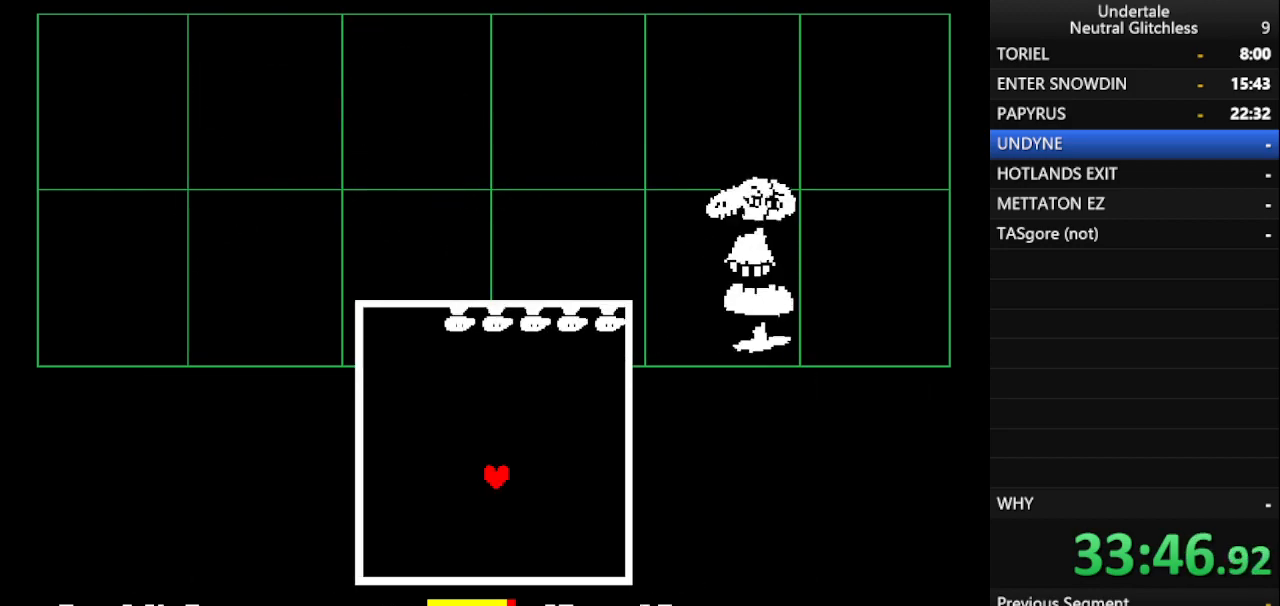
{"keys": ["left"], "events": [[333, "right", "up"], [383, "left", "down"]]}
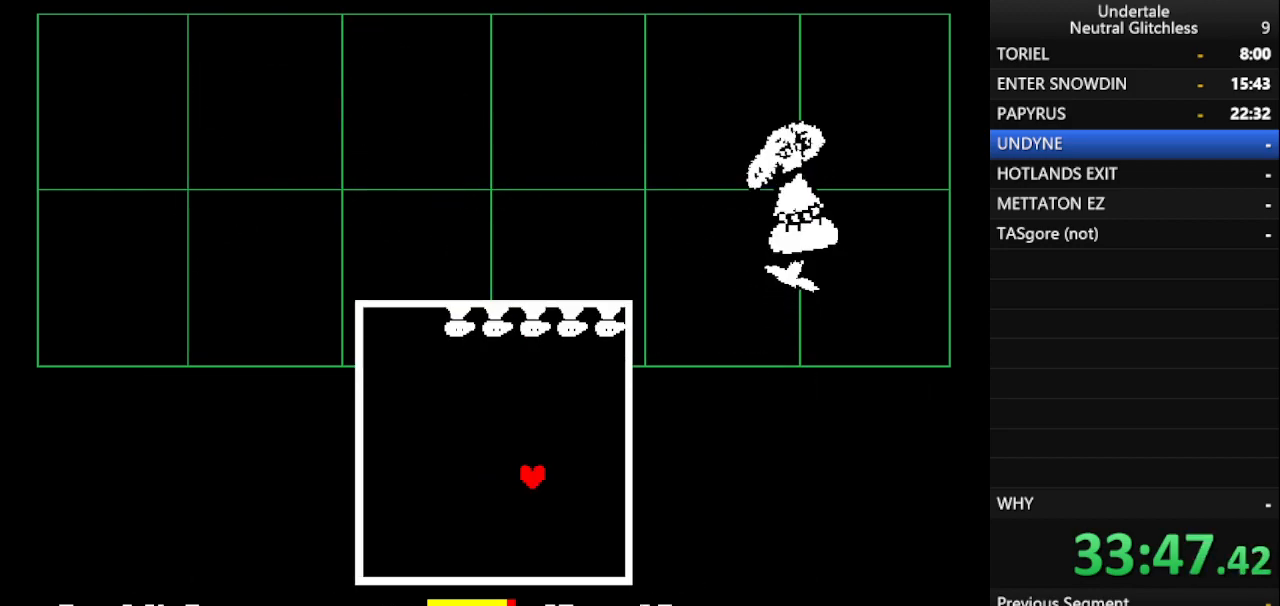
{"keys": ["left"], "events": []}
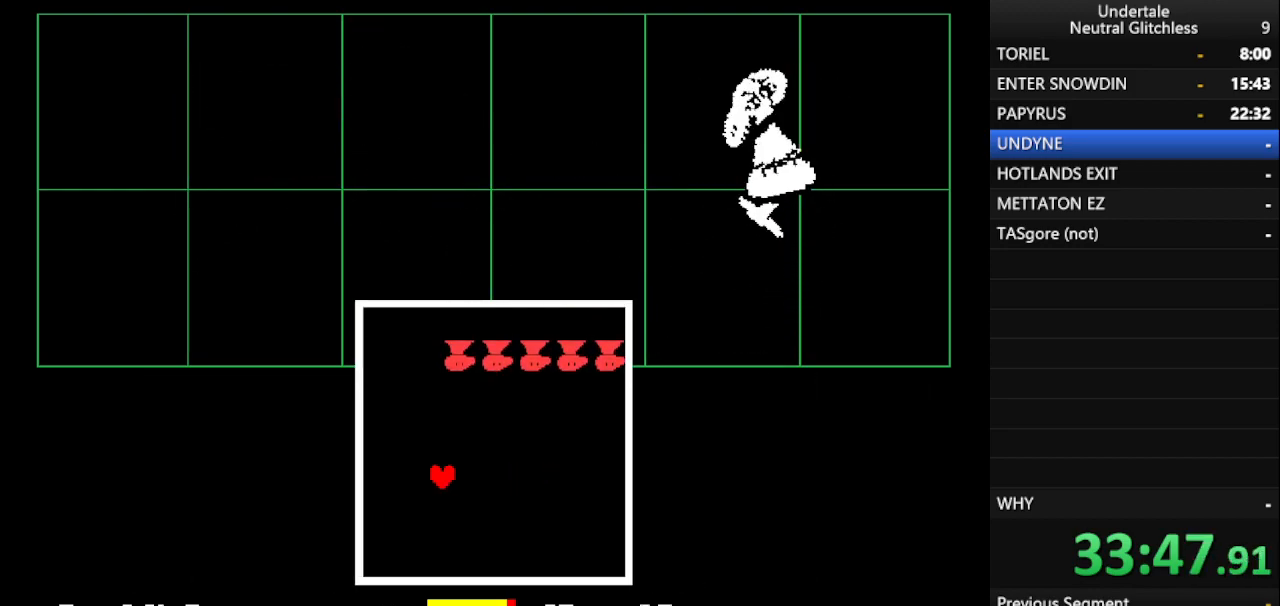
{"keys": ["right", "up"], "events": [[317, "up", "down"], [367, "left", "up"], [500, "right", "down"]]}
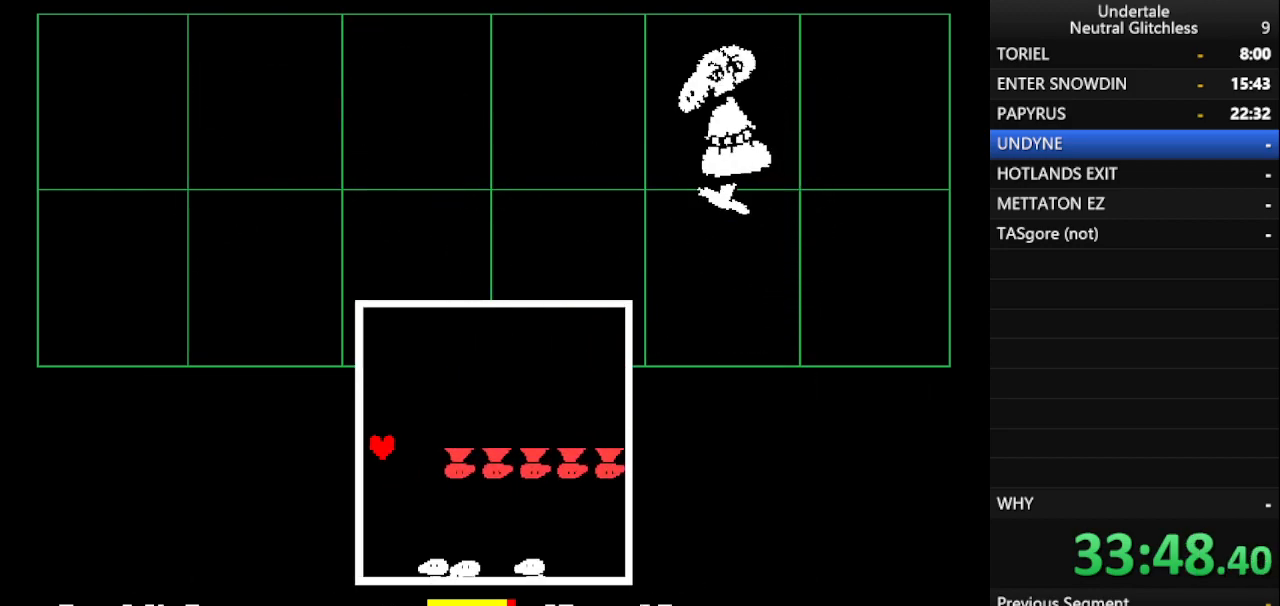
{"keys": ["right"], "events": [[250, "up", "up"]]}
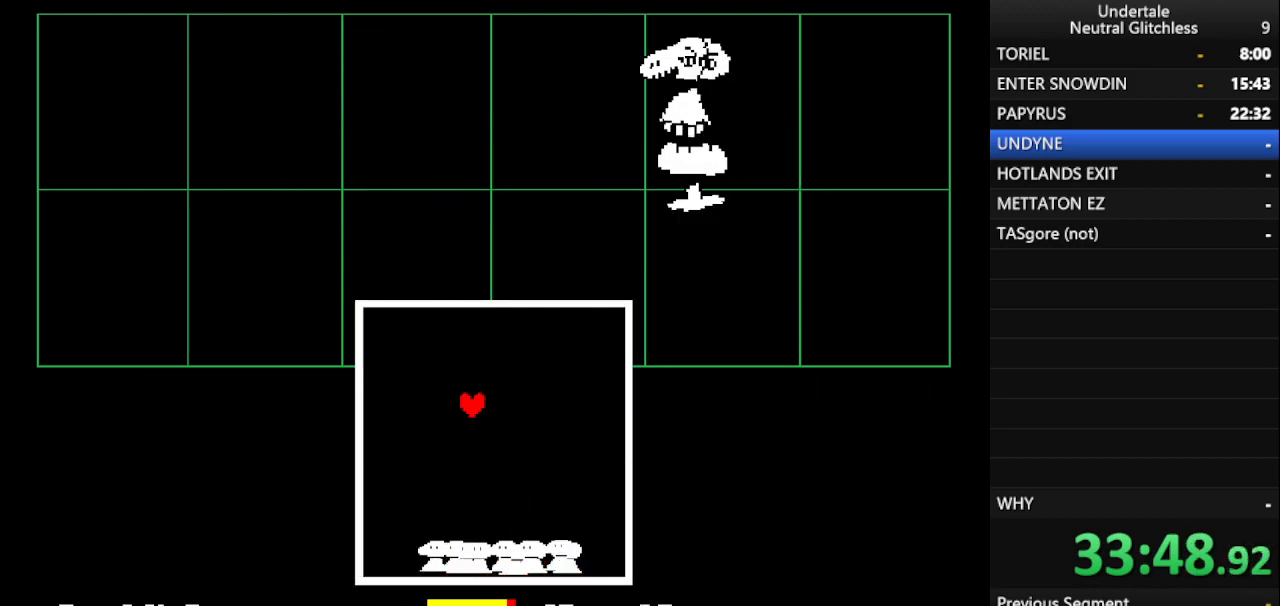
{"keys": ["left"], "events": [[350, "left", "down"], [350, "right", "up"]]}
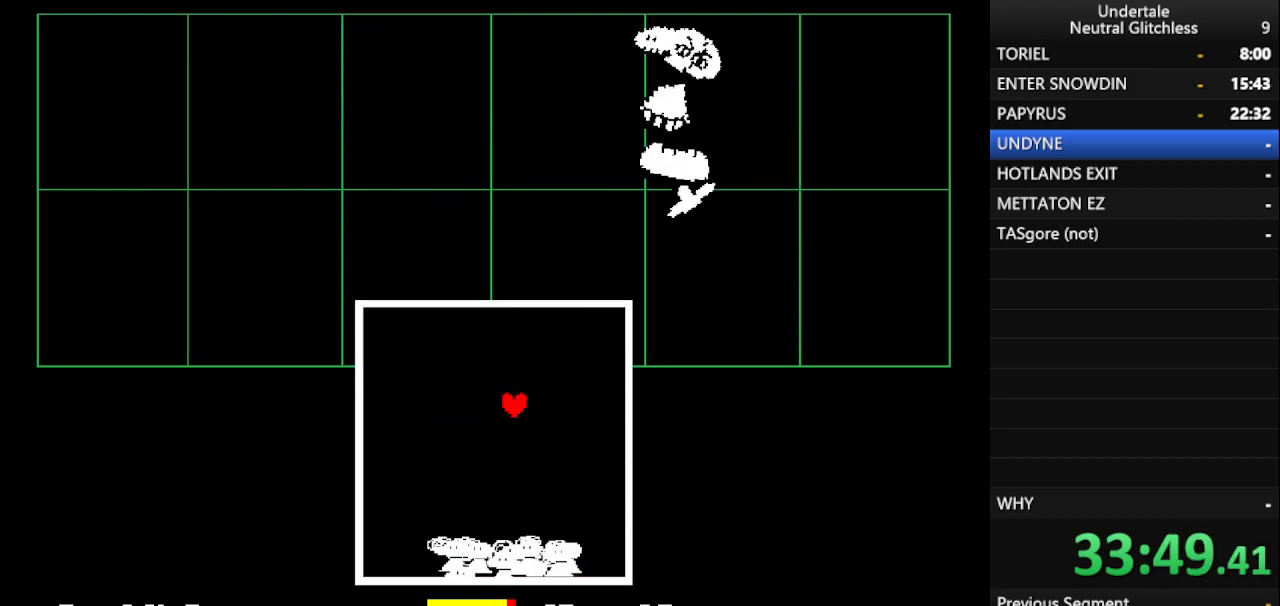
{"keys": ["left"], "events": []}
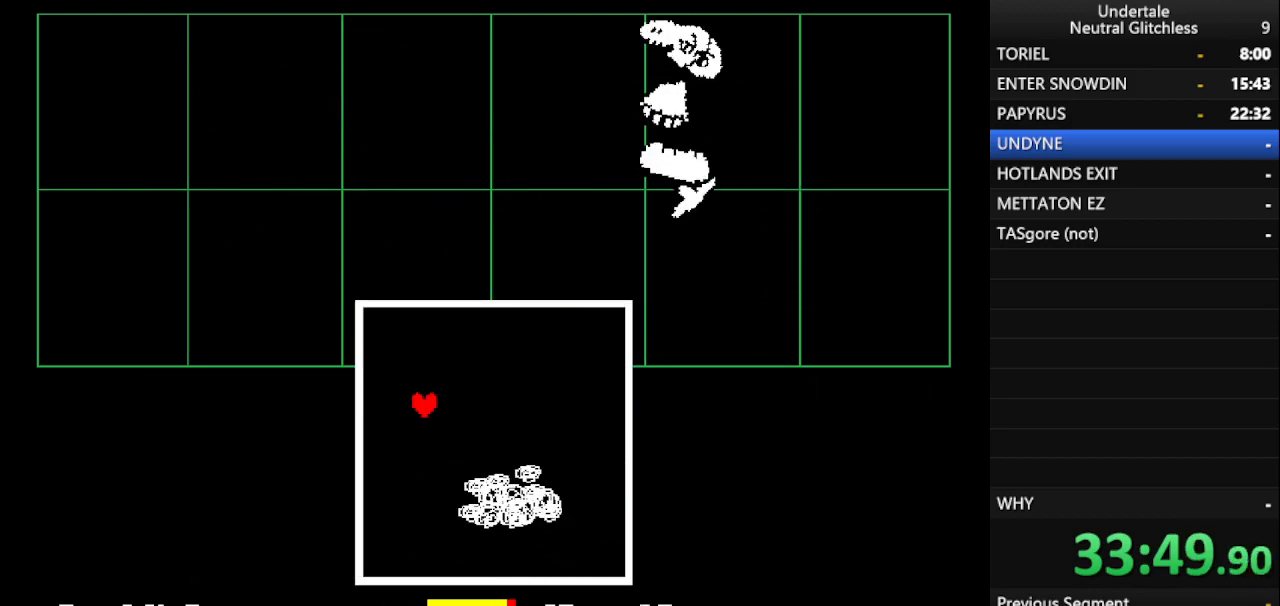
{"keys": [], "events": [[300, "left", "up"]]}
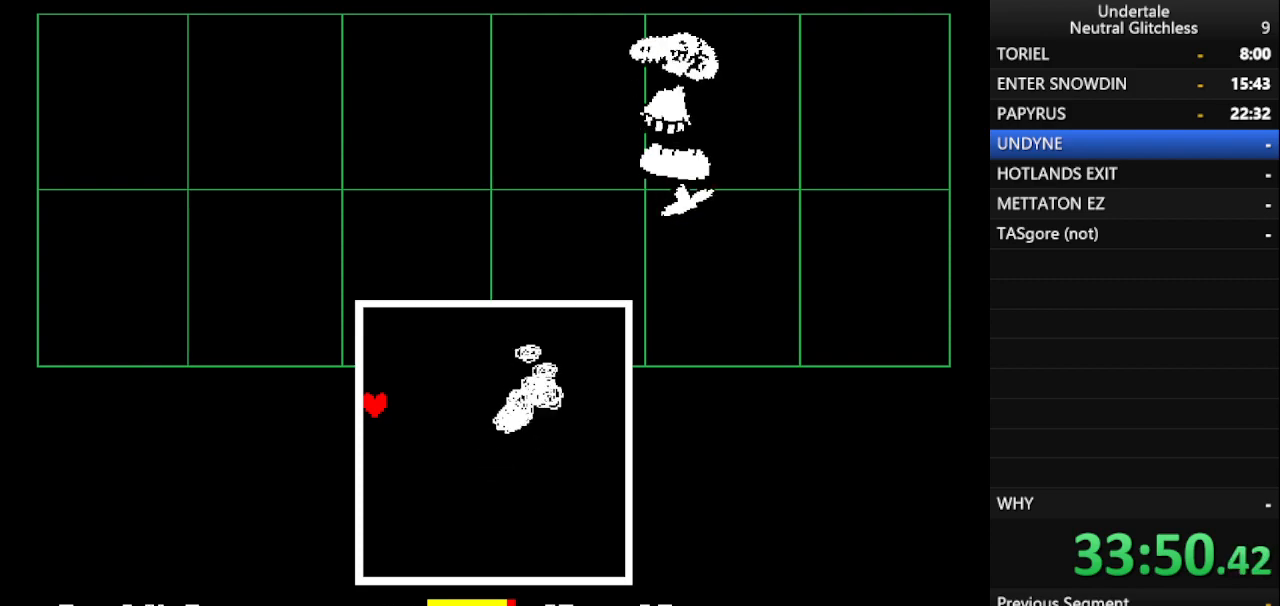
{"keys": [], "events": []}
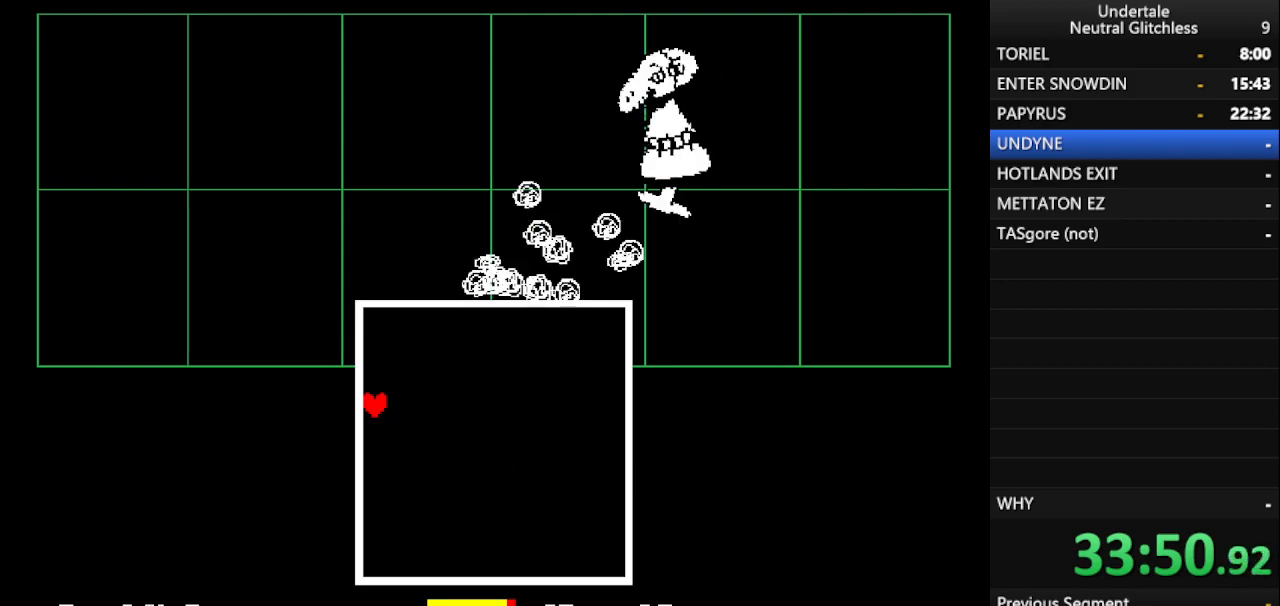
{"keys": [], "events": []}
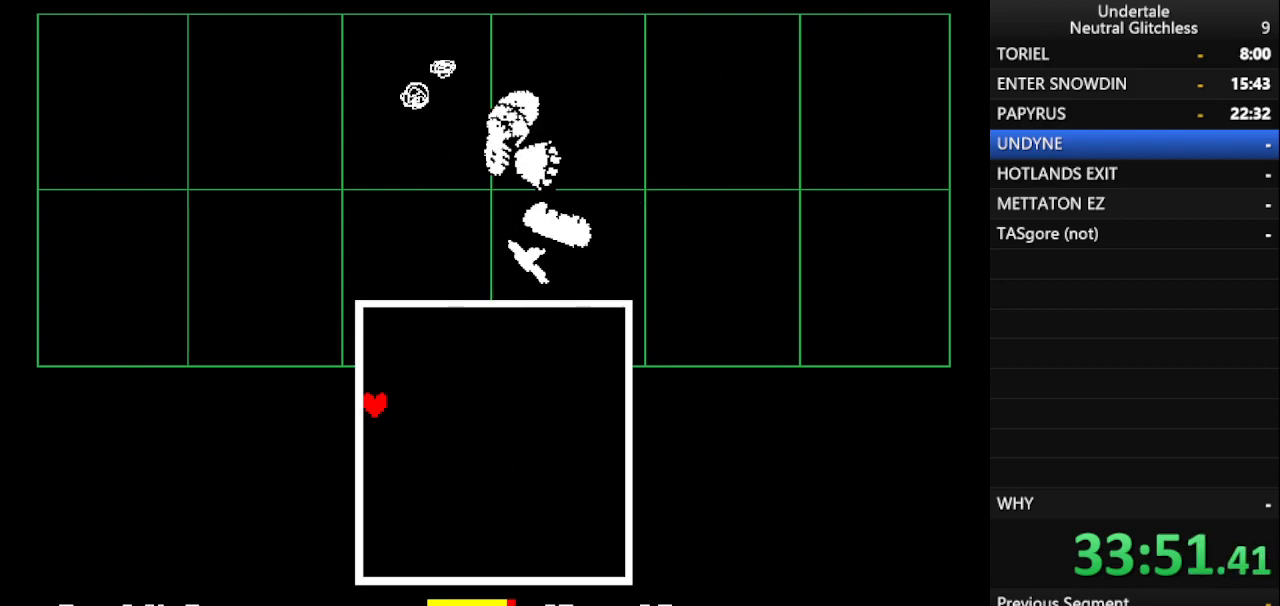
{"keys": ["return"], "events": [[483, "return", "down"]]}
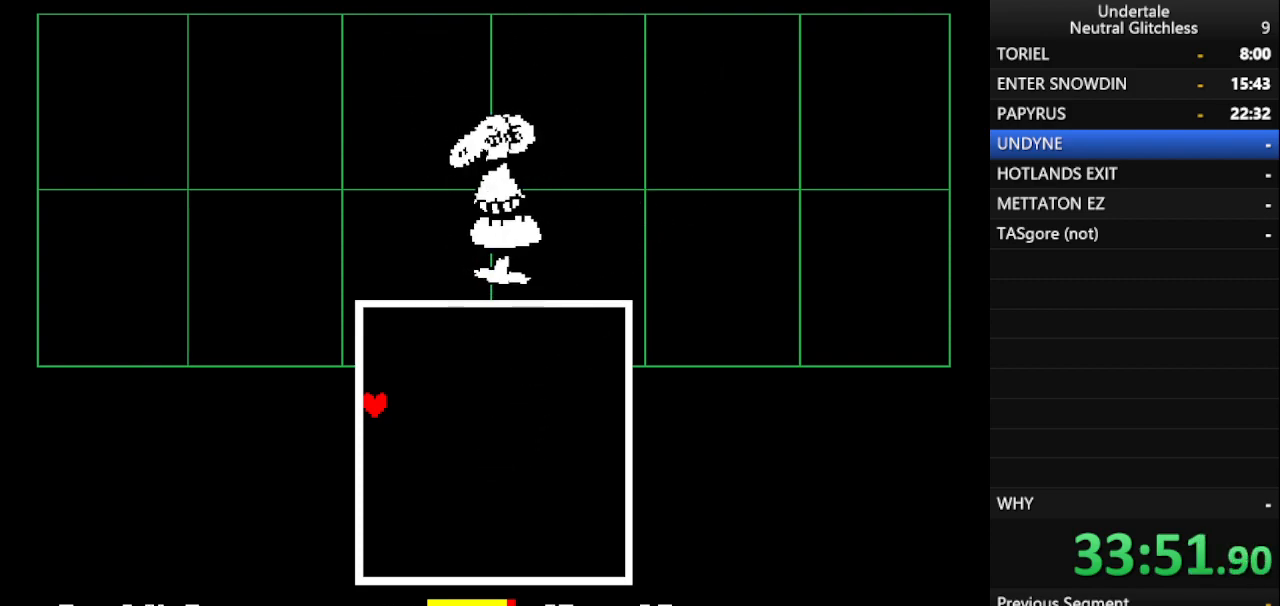
{"keys": ["return"], "events": [[217, "return", "up"], [317, "return", "down"], [400, "return", "up"], [450, "return", "down"]]}
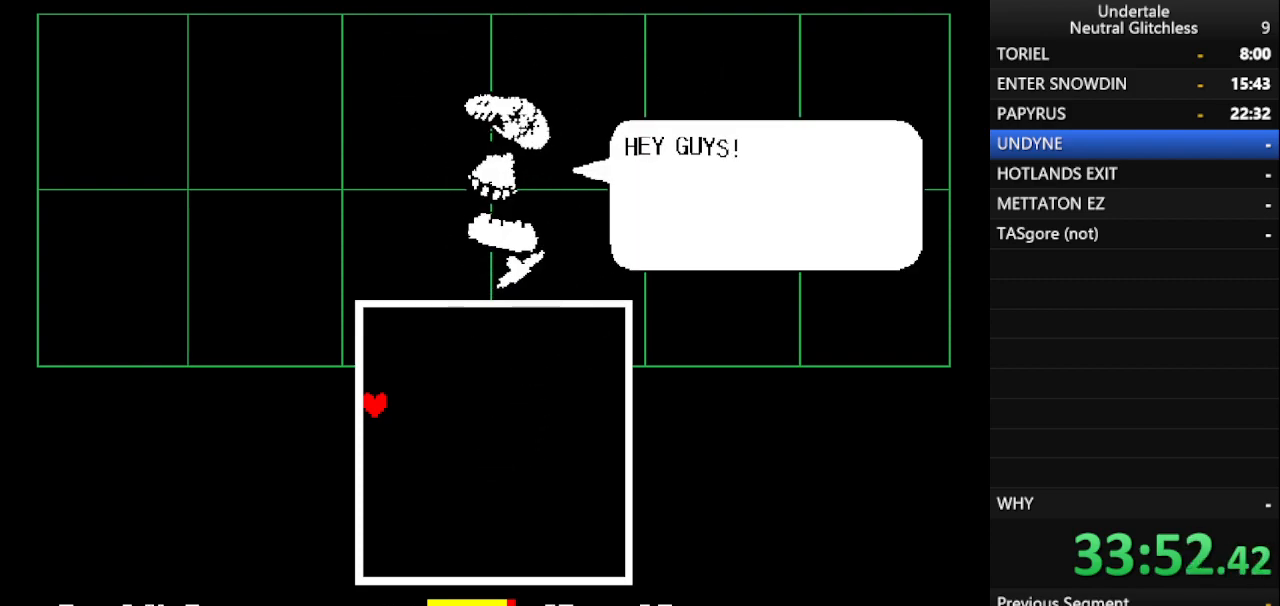
{"keys": [], "events": [[50, "return", "up"], [83, "shift", "down"], [183, "return", "down"], [267, "return", "up"], [267, "shift", "up"], [367, "return", "down"], [417, "return", "up"]]}
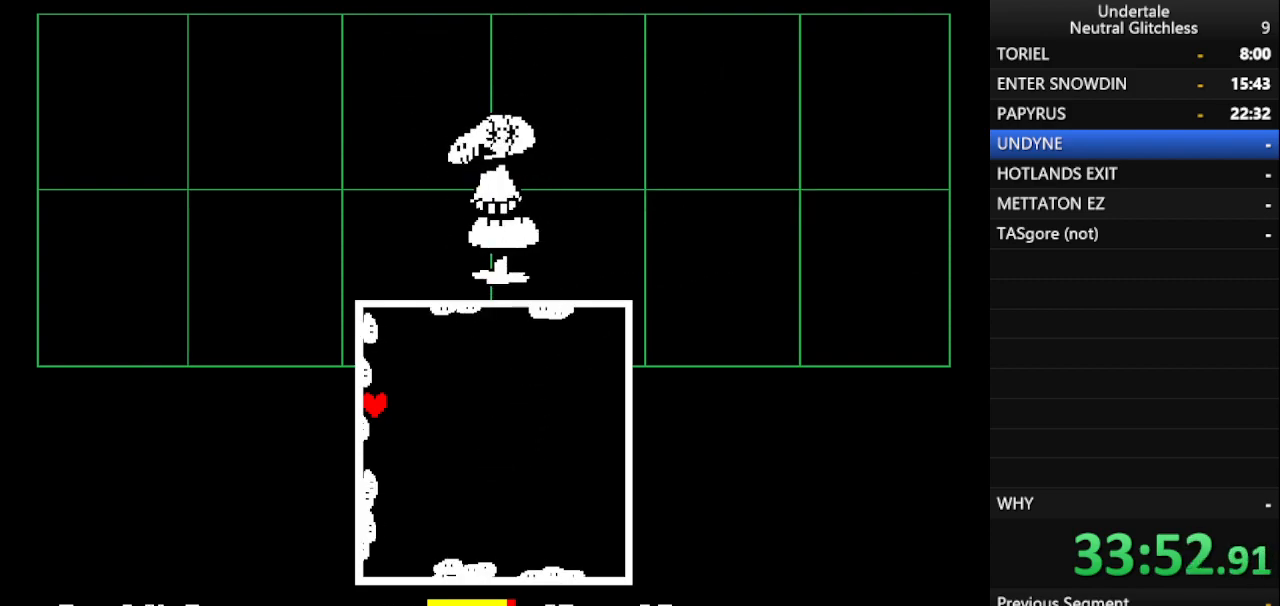
{"keys": [], "events": [[17, "shift", "down"], [67, "shift", "up"], [167, "return", "down"], [300, "return", "up"], [333, "return", "down"], [433, "return", "up"]]}
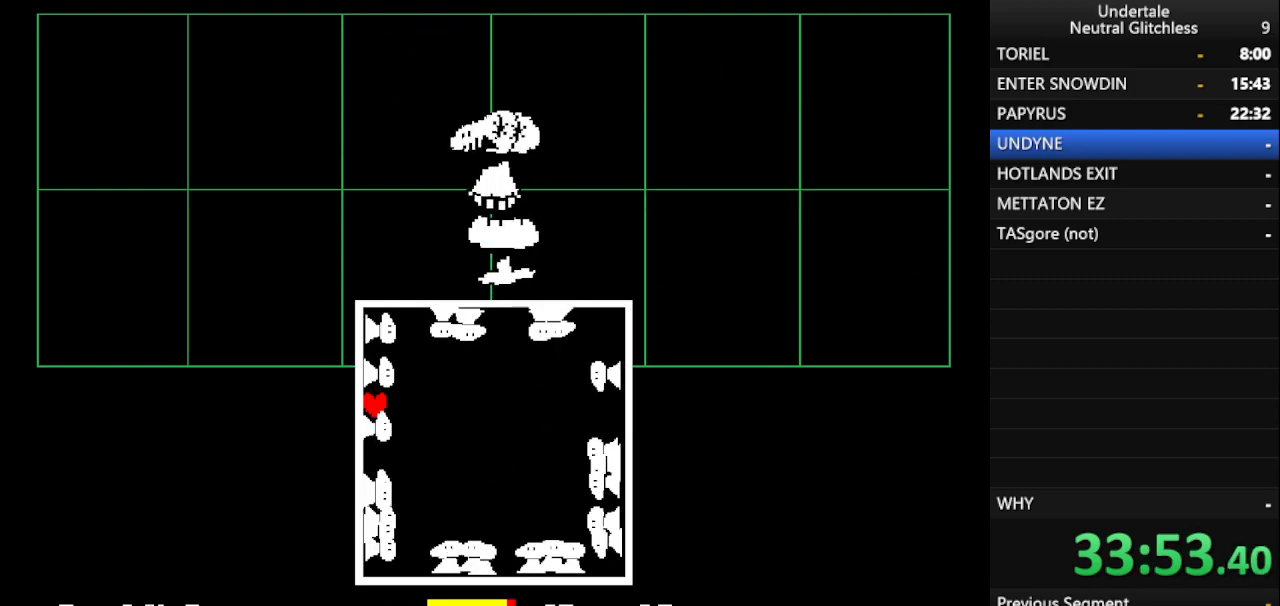
{"keys": [], "events": [[33, "return", "down"], [117, "return", "up"], [217, "return", "down"], [267, "return", "up"], [417, "return", "down"], [417, "shift", "down"], [450, "shift", "up"], [500, "return", "up"]]}